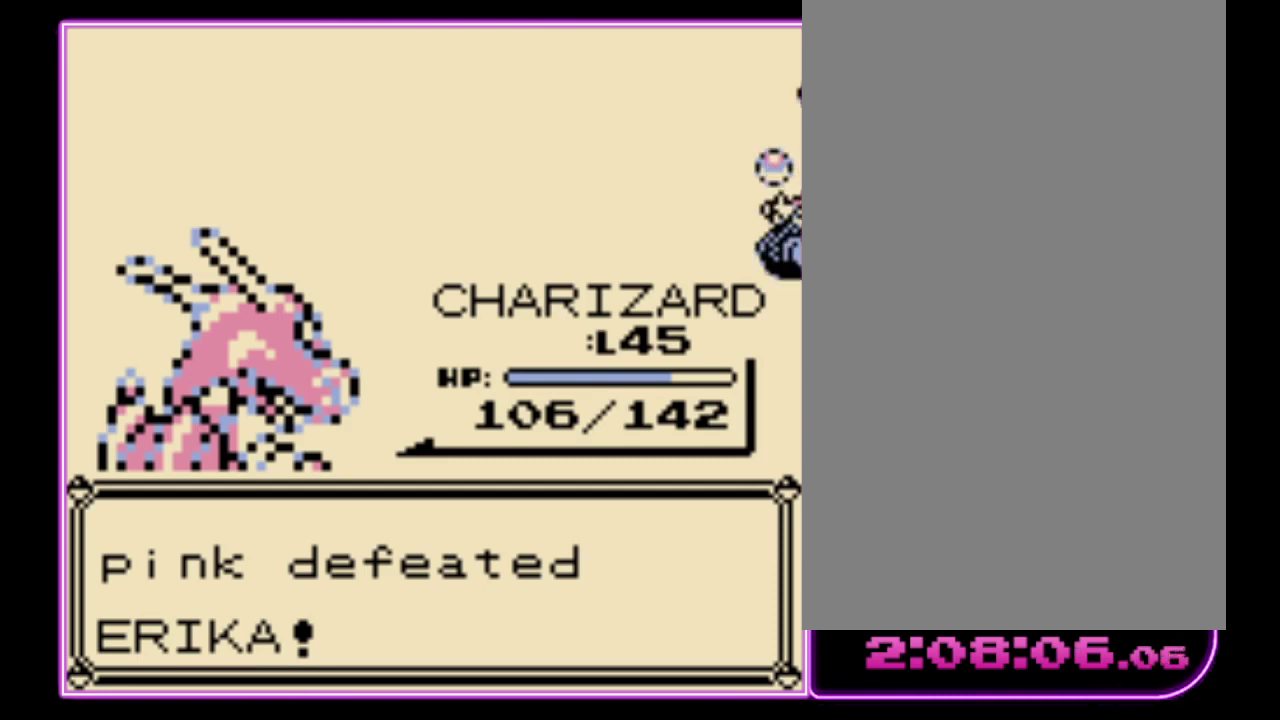
Gameplay with a controller (Nintendo layout); each line is a JSON object with the inputs held at the frame after it. "events" lists button and stick changes between this image and that frame as [ms after this image, input, new state], when the widget could be followed in between. Not read: L3 R3.
{"buttons": [], "events": []}
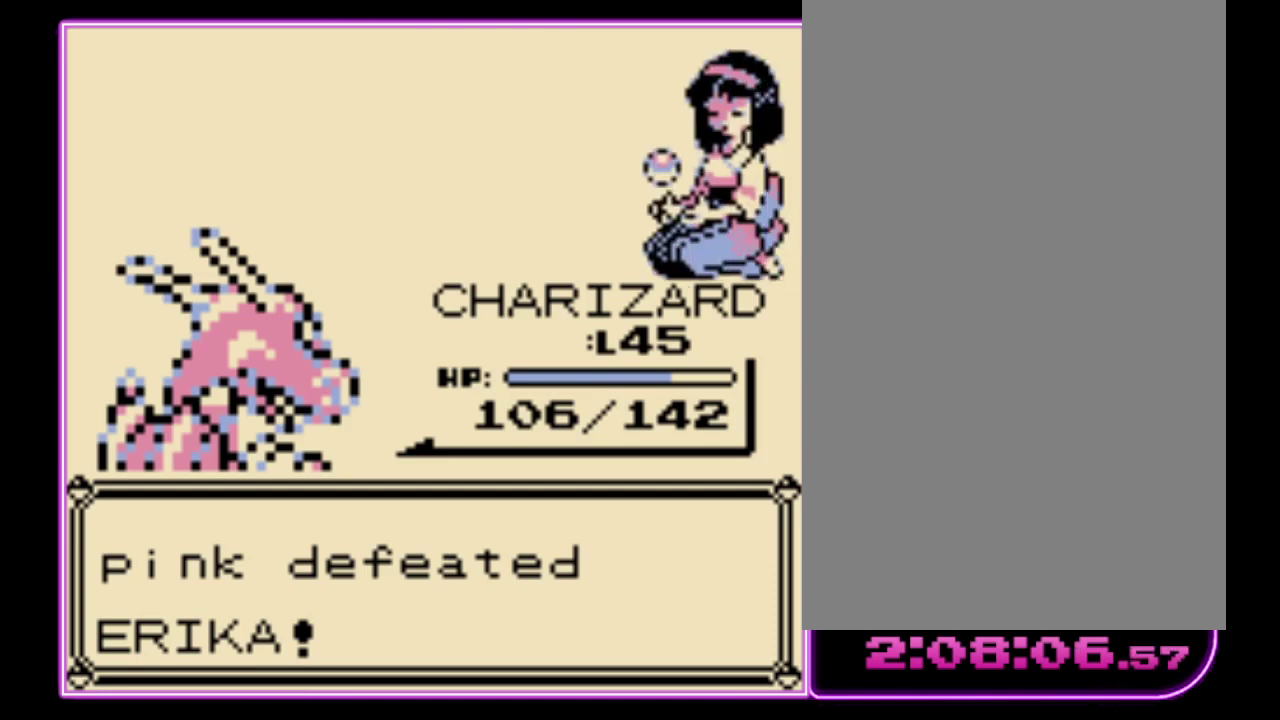
{"buttons": ["A"], "events": [[33, "A", "down"], [100, "B", "down"], [133, "A", "up"], [200, "A", "down"], [200, "B", "up"], [267, "B", "down"], [367, "B", "up"], [433, "A", "up"], [500, "A", "down"]]}
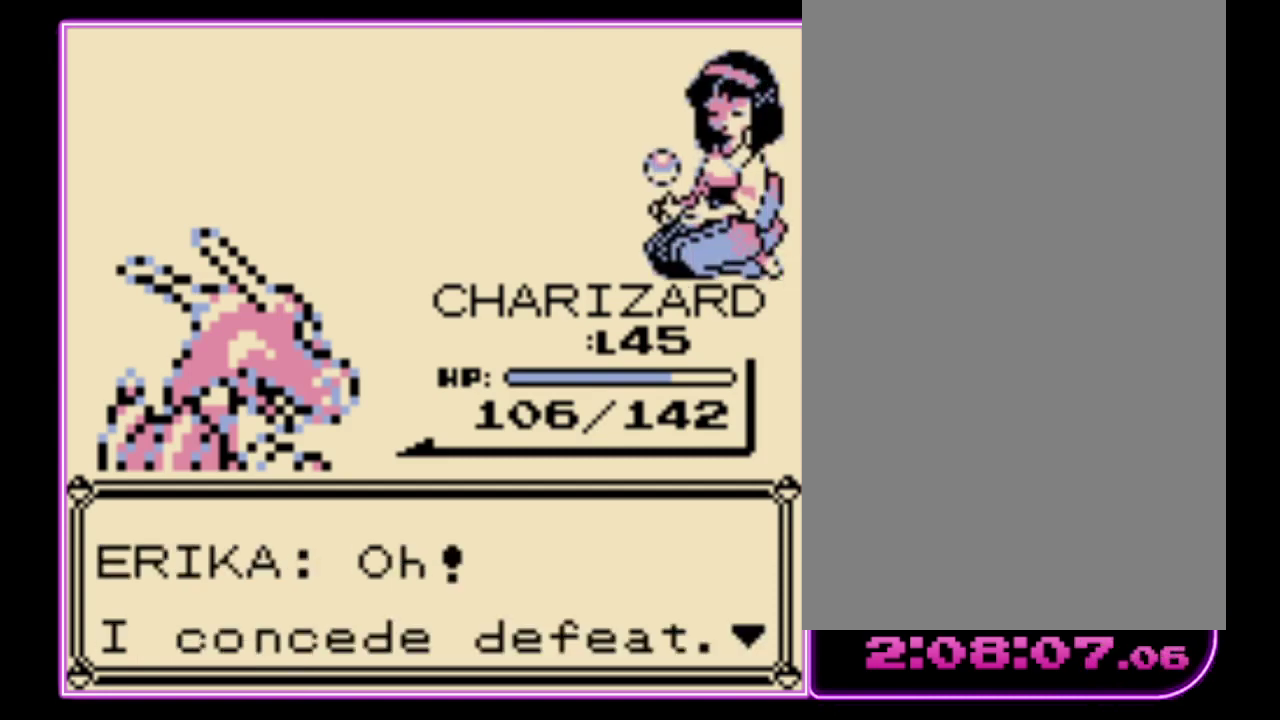
{"buttons": ["A"], "events": [[67, "B", "down"], [167, "B", "up"], [233, "B", "down"], [333, "B", "up"], [400, "B", "down"], [500, "B", "up"]]}
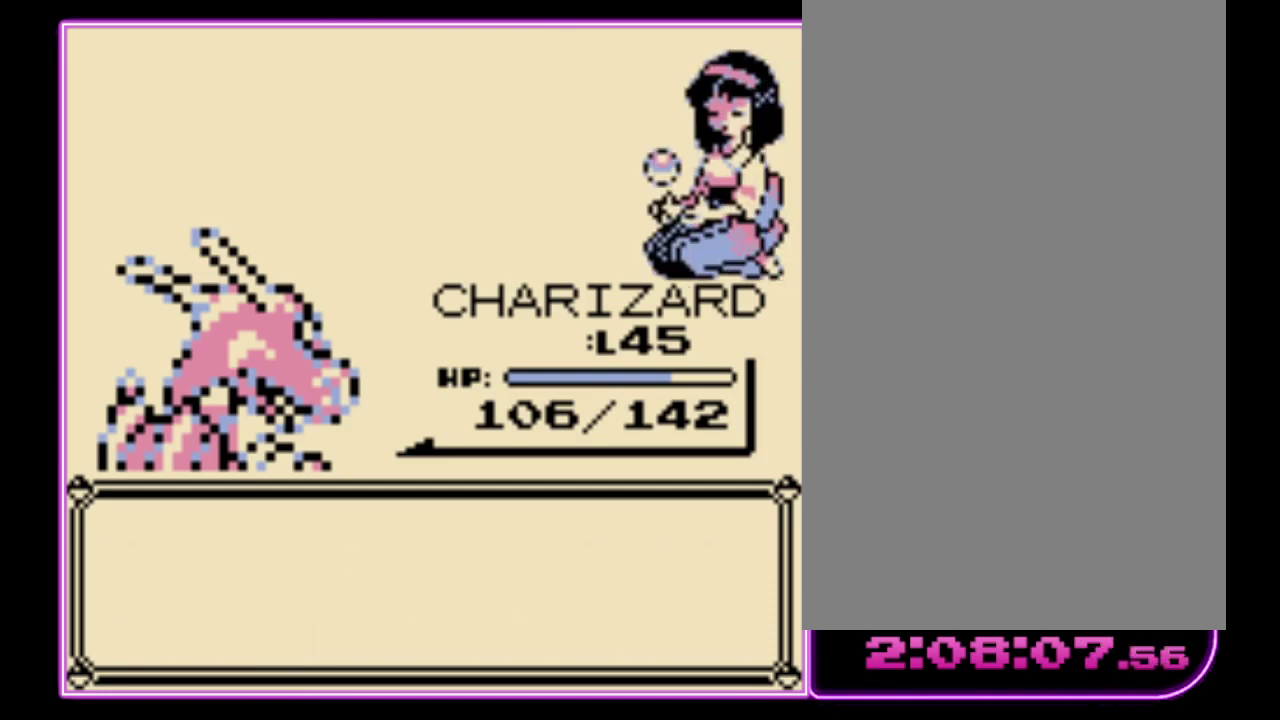
{"buttons": ["A"], "events": [[67, "B", "down"], [167, "B", "up"], [233, "A", "up"], [233, "B", "down"], [300, "A", "down"], [300, "B", "up"], [367, "B", "down"], [400, "A", "up"], [467, "A", "down"], [467, "B", "up"]]}
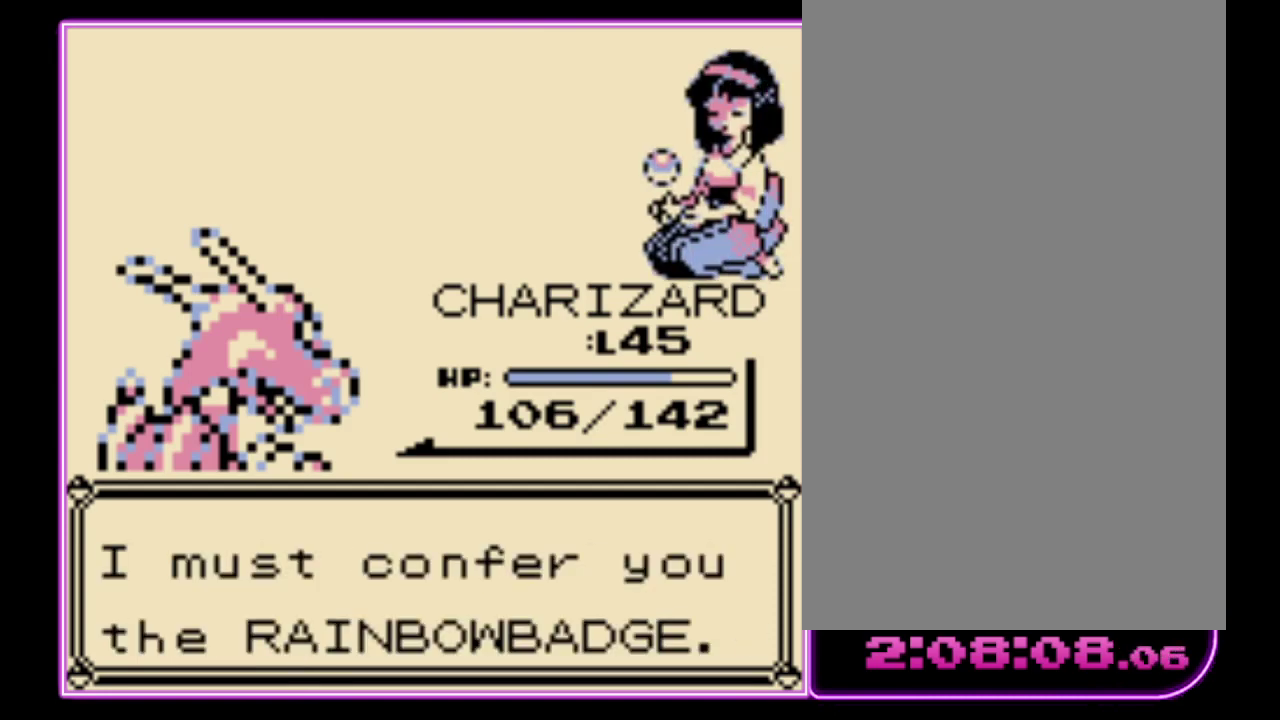
{"buttons": ["A", "B"], "events": [[33, "B", "down"], [100, "B", "up"], [200, "B", "down"], [267, "B", "up"], [333, "B", "down"], [400, "A", "up"], [400, "B", "up"], [467, "A", "down"], [500, "B", "down"]]}
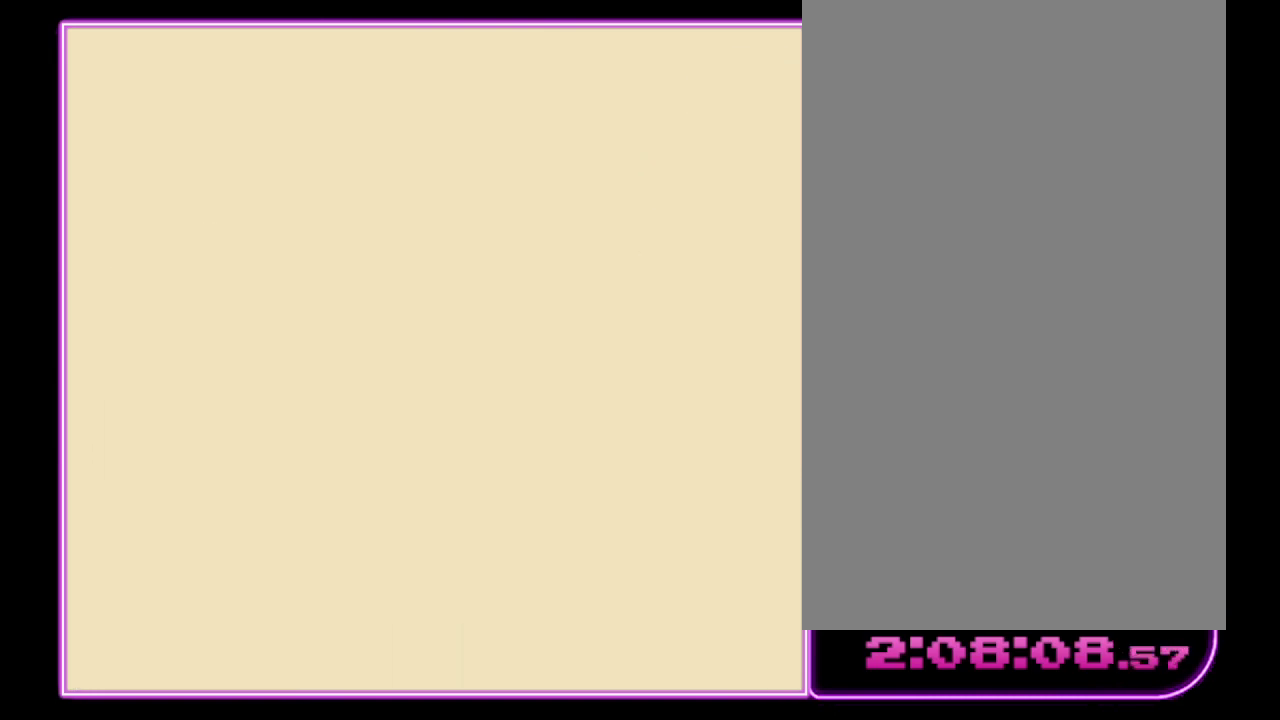
{"buttons": [], "events": [[67, "A", "up"], [100, "B", "up"]]}
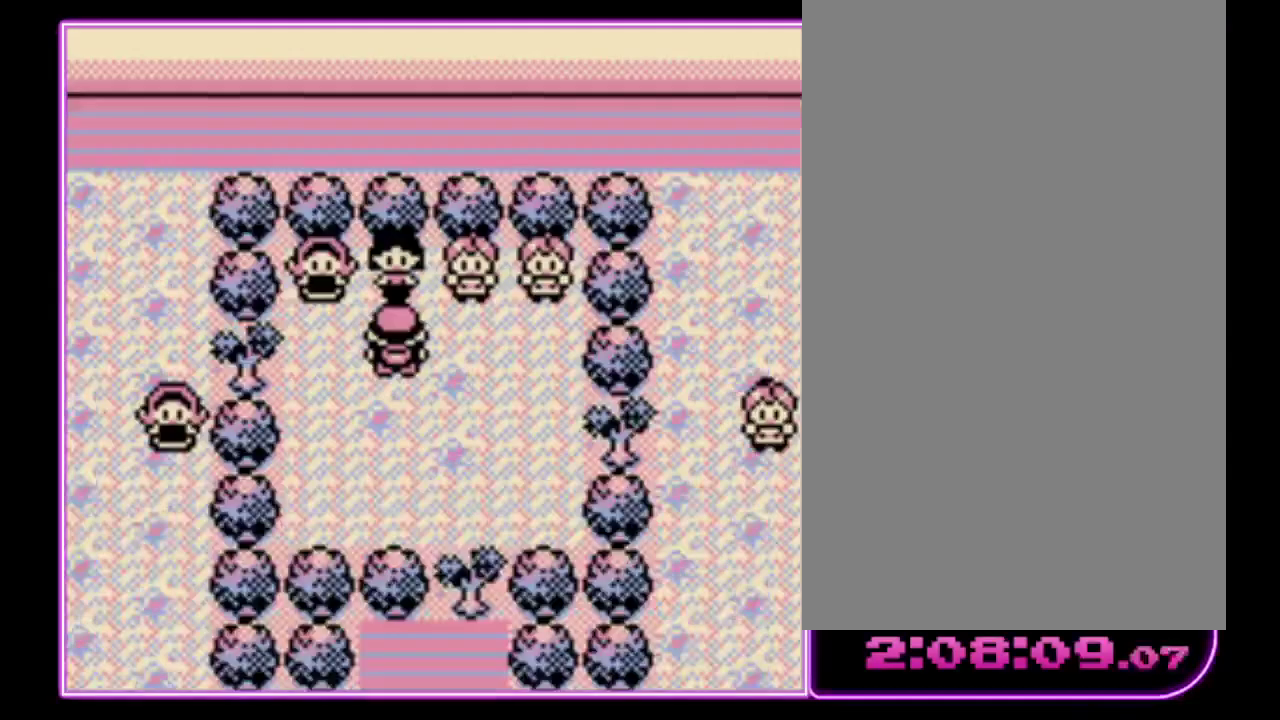
{"buttons": ["A", "B"], "events": [[33, "A", "down"], [67, "B", "down"], [133, "A", "up"], [200, "A", "down"], [200, "B", "up"], [267, "B", "down"], [300, "A", "up"], [367, "A", "down"]]}
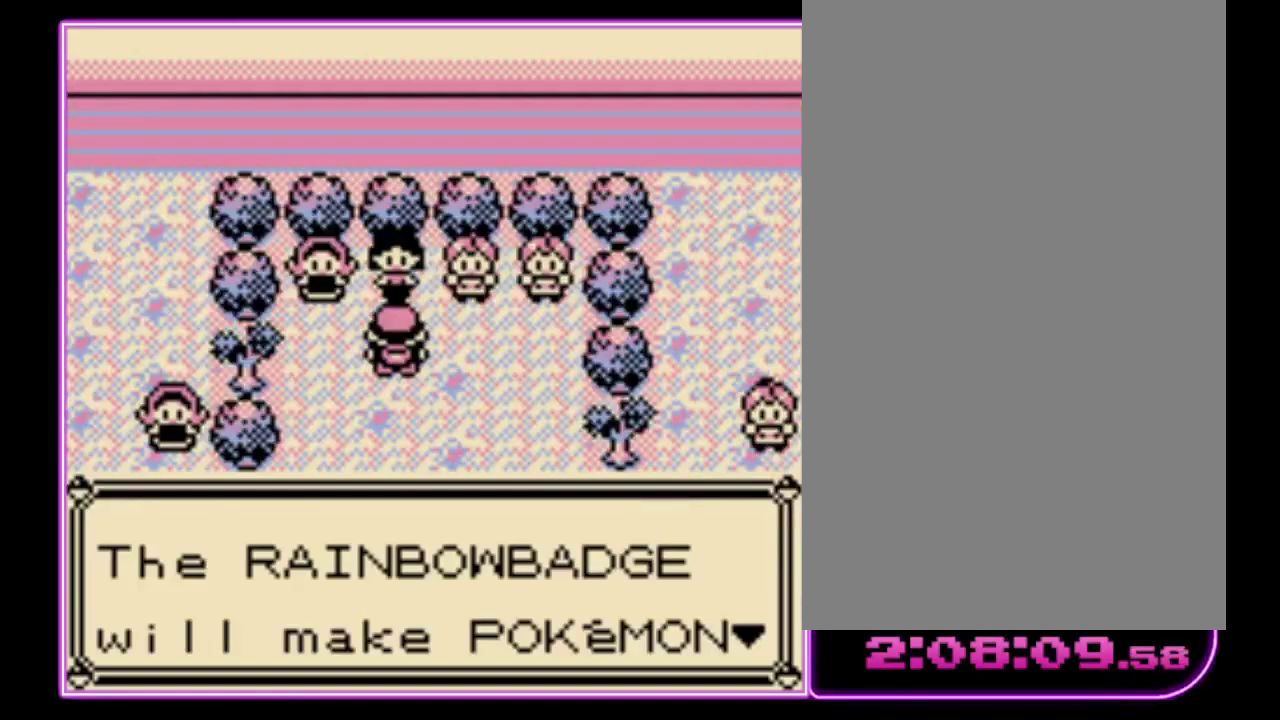
{"buttons": ["A"], "events": [[100, "A", "up"], [167, "A", "down"], [167, "B", "up"], [233, "B", "down"], [267, "A", "up"], [333, "A", "down"], [333, "B", "up"], [400, "B", "down"], [467, "B", "up"]]}
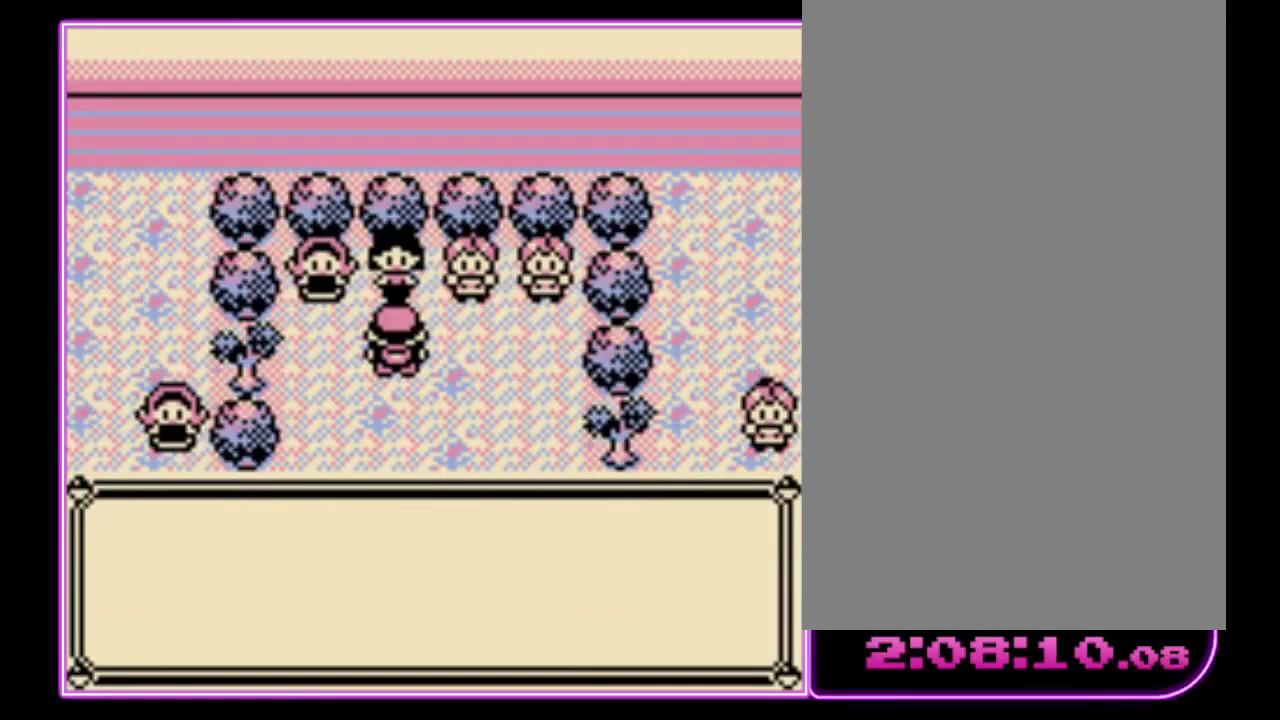
{"buttons": ["A"], "events": [[33, "B", "down"], [67, "A", "up"], [133, "A", "down"], [133, "B", "up"], [200, "B", "down"], [233, "A", "up"], [300, "A", "down"], [300, "B", "up"], [367, "B", "down"], [400, "A", "up"], [467, "A", "down"], [467, "B", "up"]]}
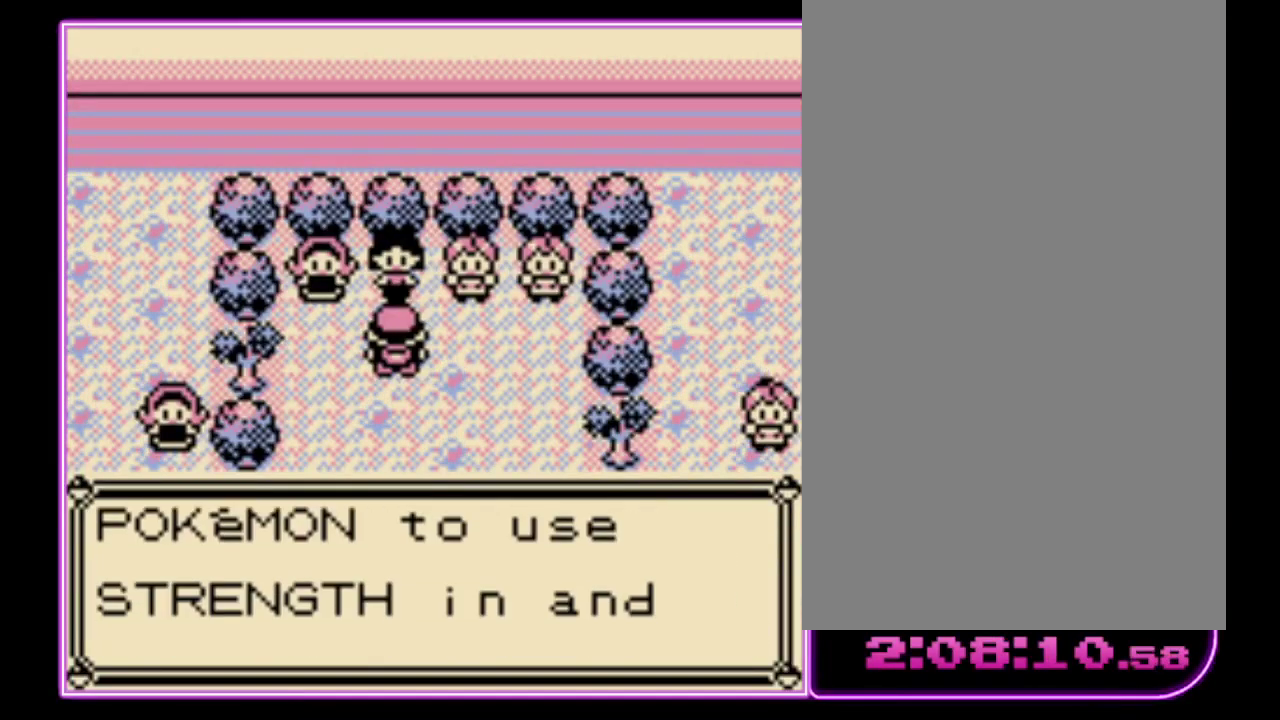
{"buttons": ["A"], "events": [[33, "B", "down"], [133, "B", "up"], [200, "B", "down"], [233, "A", "up"], [300, "A", "down"], [300, "B", "up"], [367, "B", "down"], [400, "A", "up"], [467, "A", "down"], [467, "B", "up"]]}
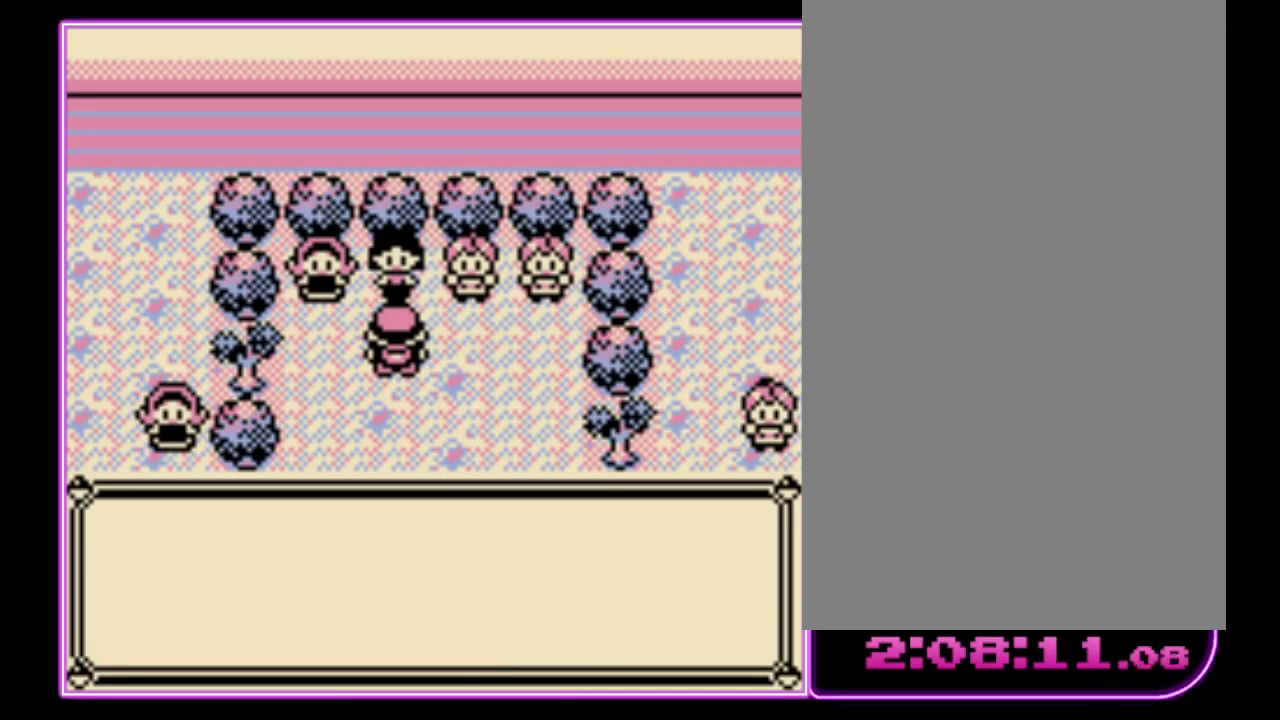
{"buttons": [], "events": [[33, "B", "down"], [67, "A", "up"], [133, "A", "down"], [133, "B", "up"], [233, "A", "up"], [233, "B", "down"], [333, "B", "up"]]}
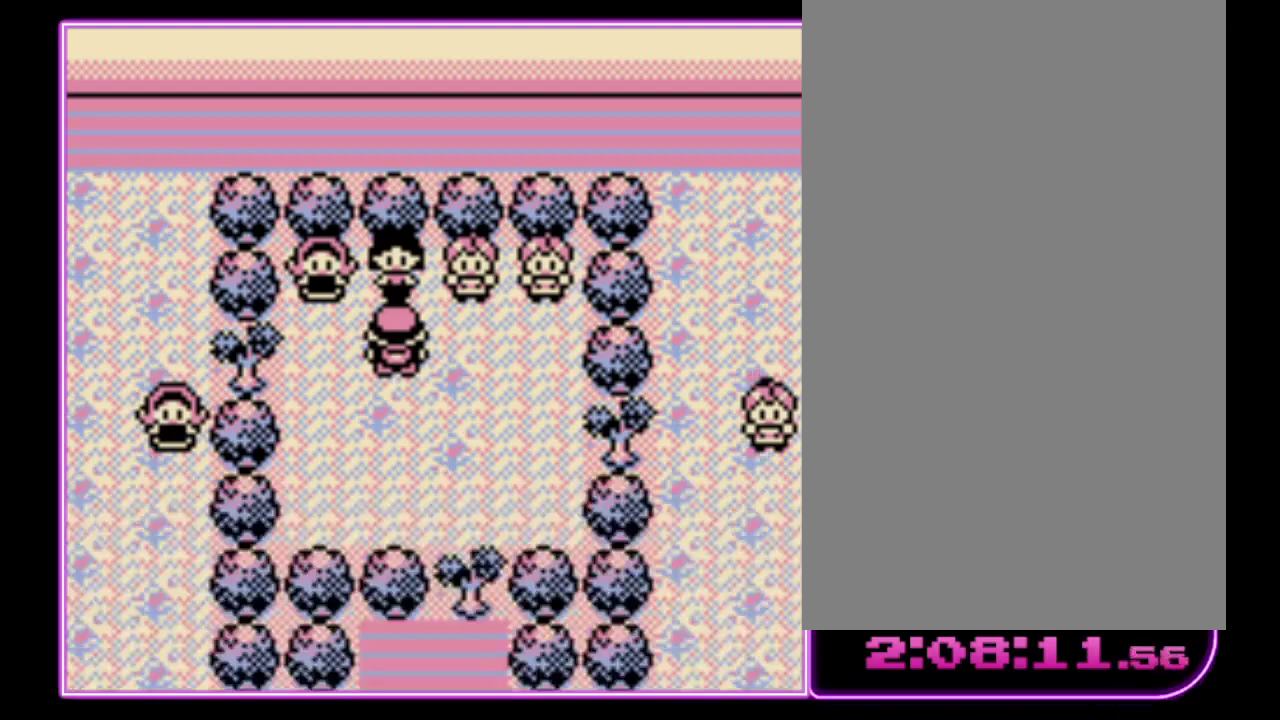
{"buttons": [], "events": []}
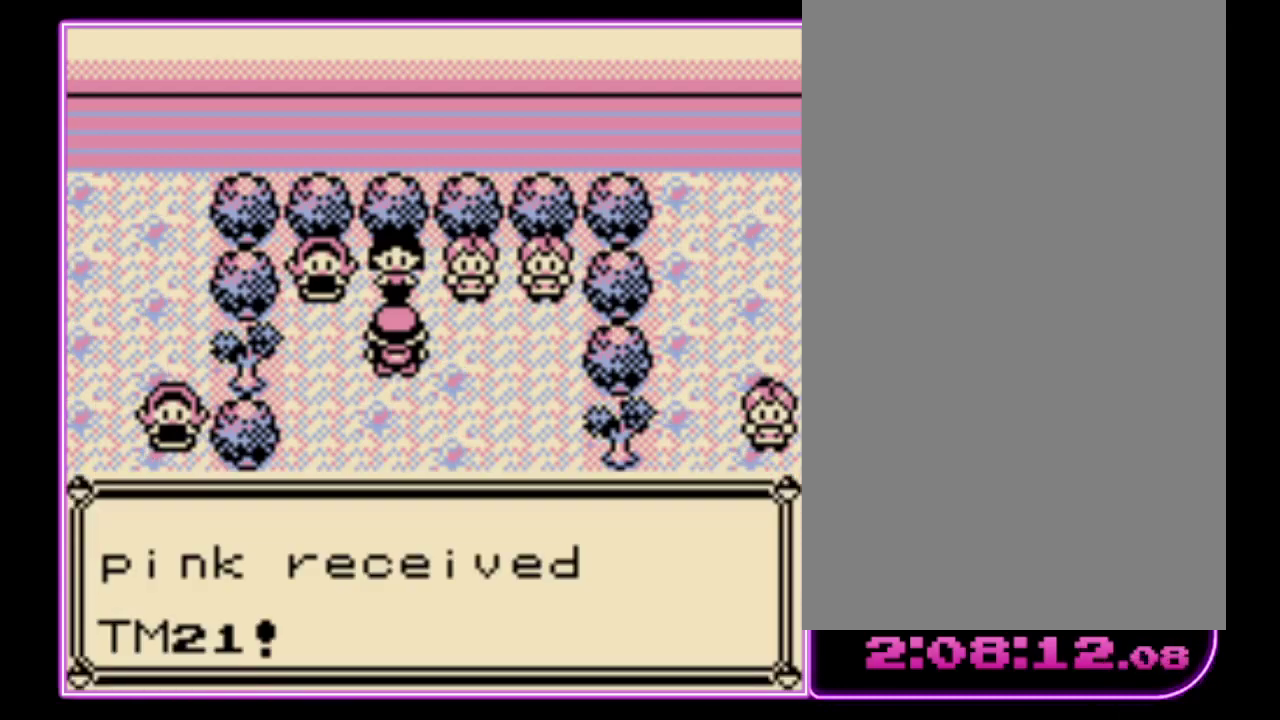
{"buttons": ["B"], "events": [[200, "B", "down"], [267, "B", "up"], [367, "B", "down"], [433, "B", "up"], [500, "B", "down"]]}
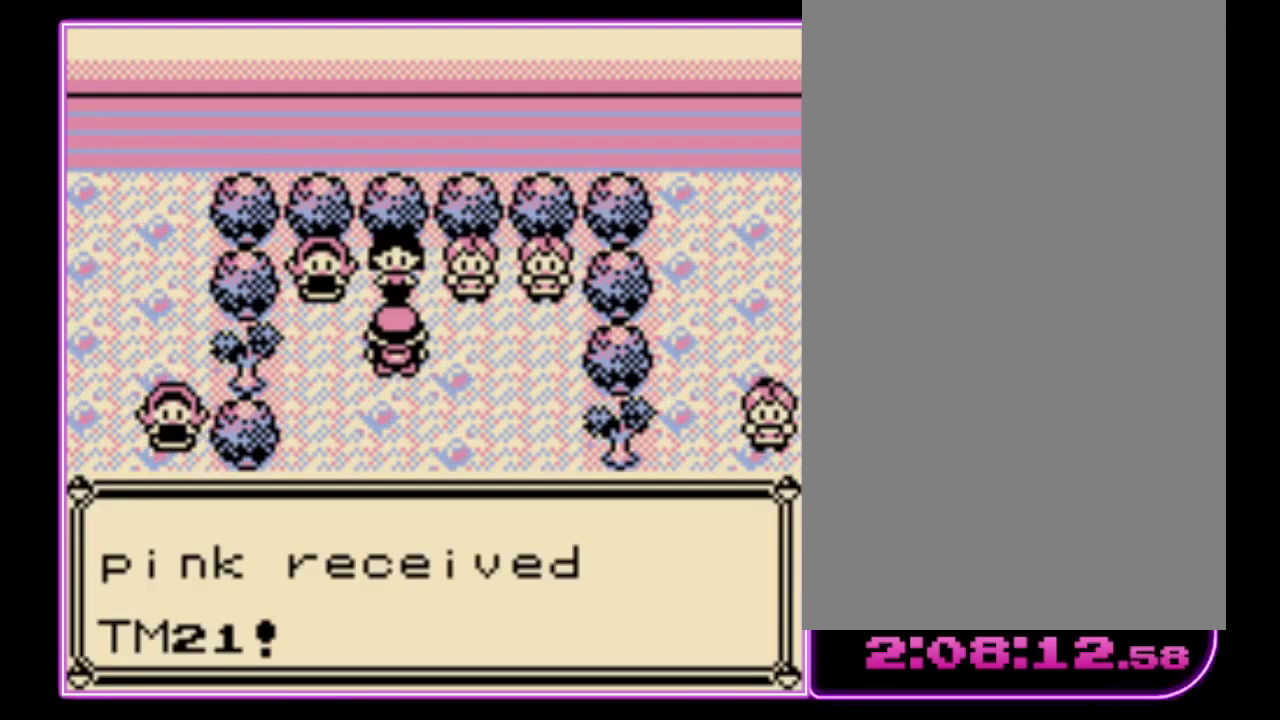
{"buttons": [], "events": [[67, "B", "up"], [133, "B", "down"], [200, "B", "up"], [267, "B", "down"], [333, "B", "up"], [400, "B", "down"], [467, "B", "up"]]}
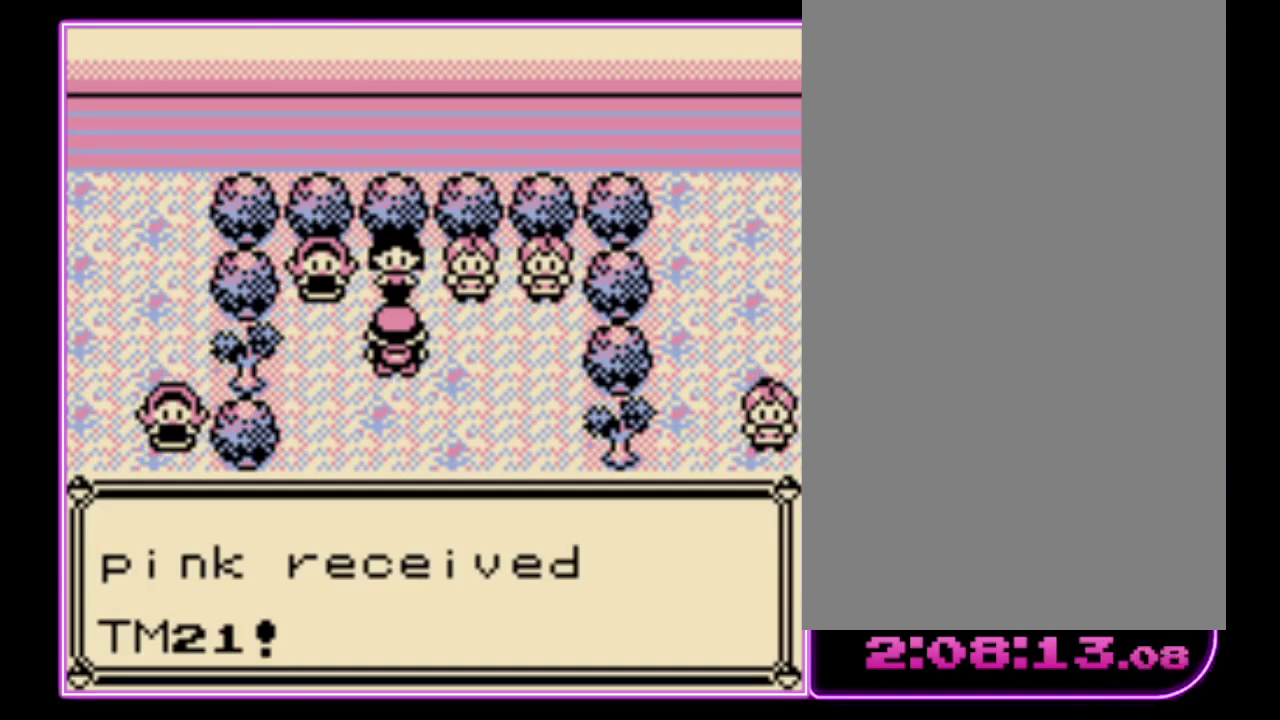
{"buttons": [], "events": [[33, "B", "down"], [100, "B", "up"], [167, "B", "down"], [233, "B", "up"]]}
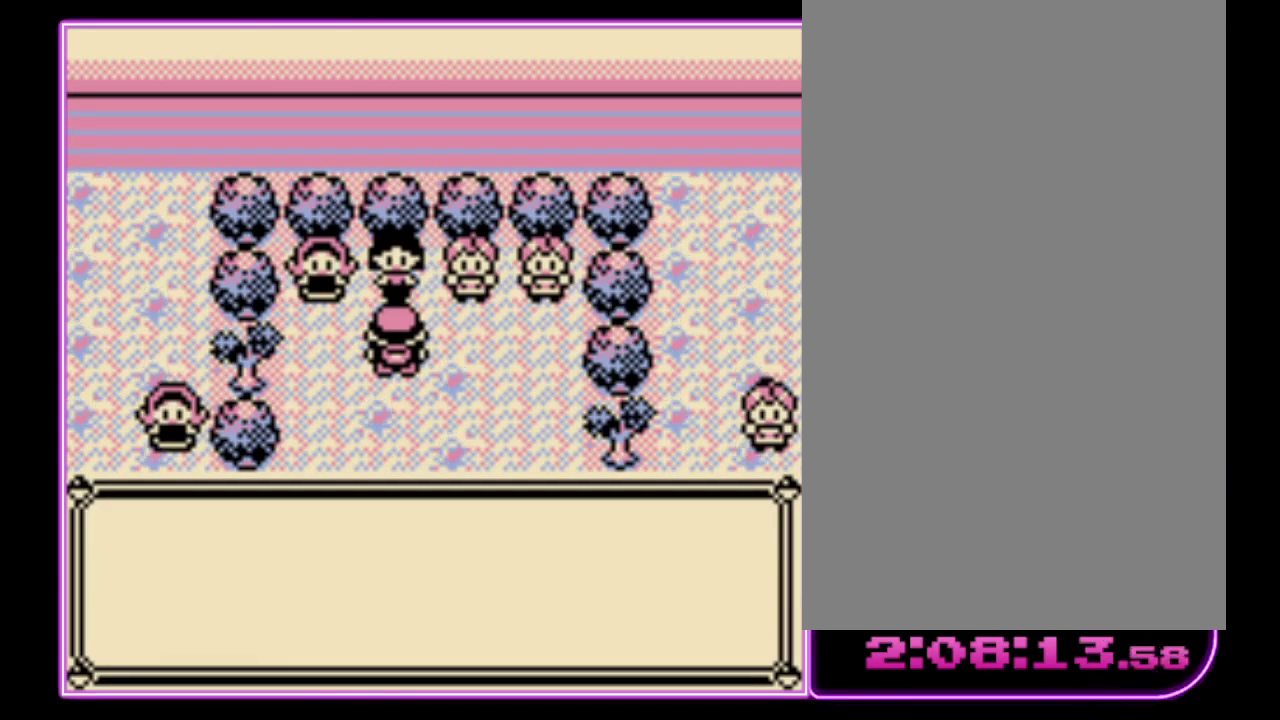
{"buttons": ["B"], "events": [[467, "B", "down"]]}
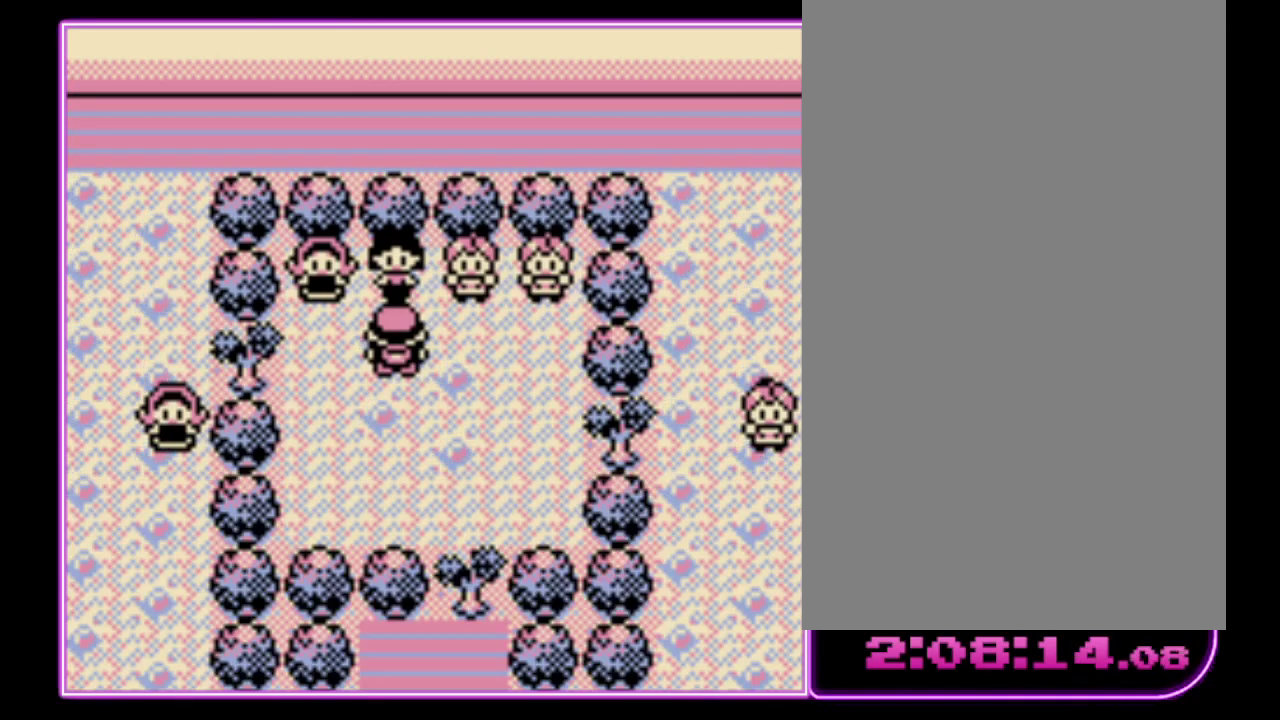
{"buttons": ["DPAD_RIGHT"], "events": [[67, "B", "up"], [233, "B", "down"], [300, "B", "up"], [333, "DPAD_RIGHT", "down"]]}
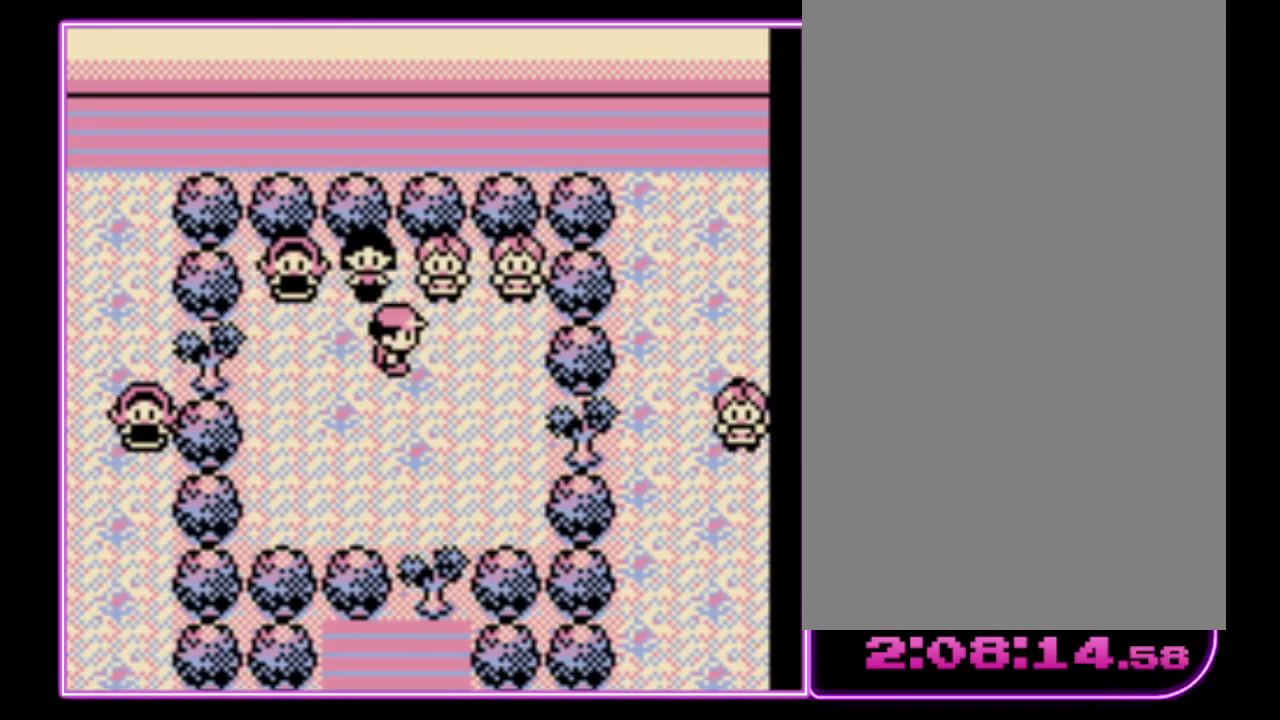
{"buttons": ["DPAD_DOWN"], "events": [[67, "DPAD_DOWN", "down"], [67, "DPAD_RIGHT", "up"]]}
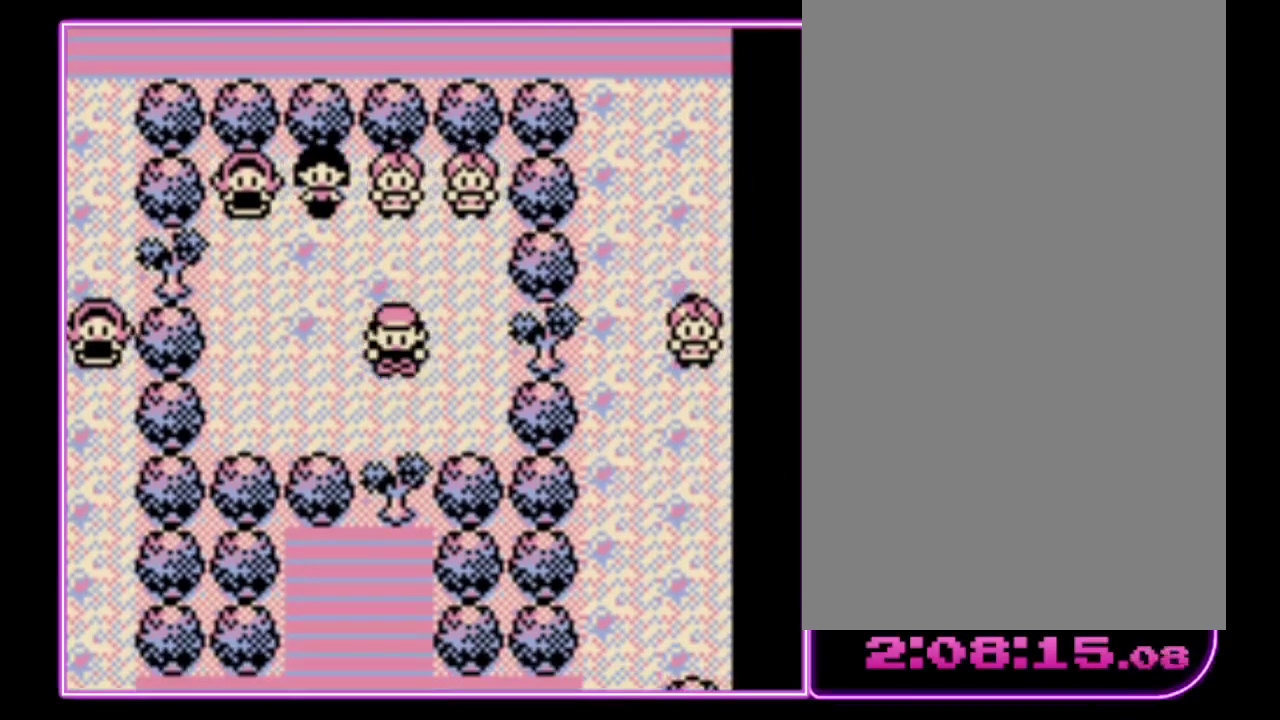
{"buttons": [], "events": [[200, "DPAD_DOWN", "up"]]}
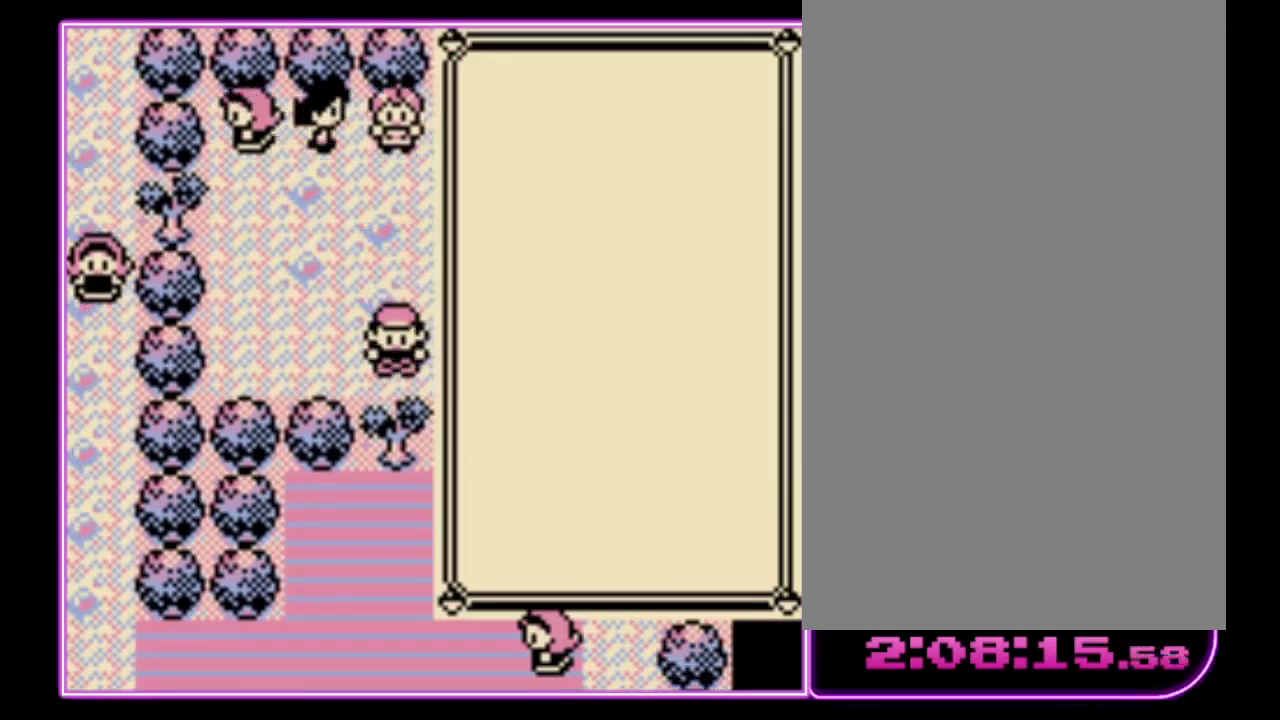
{"buttons": [], "events": []}
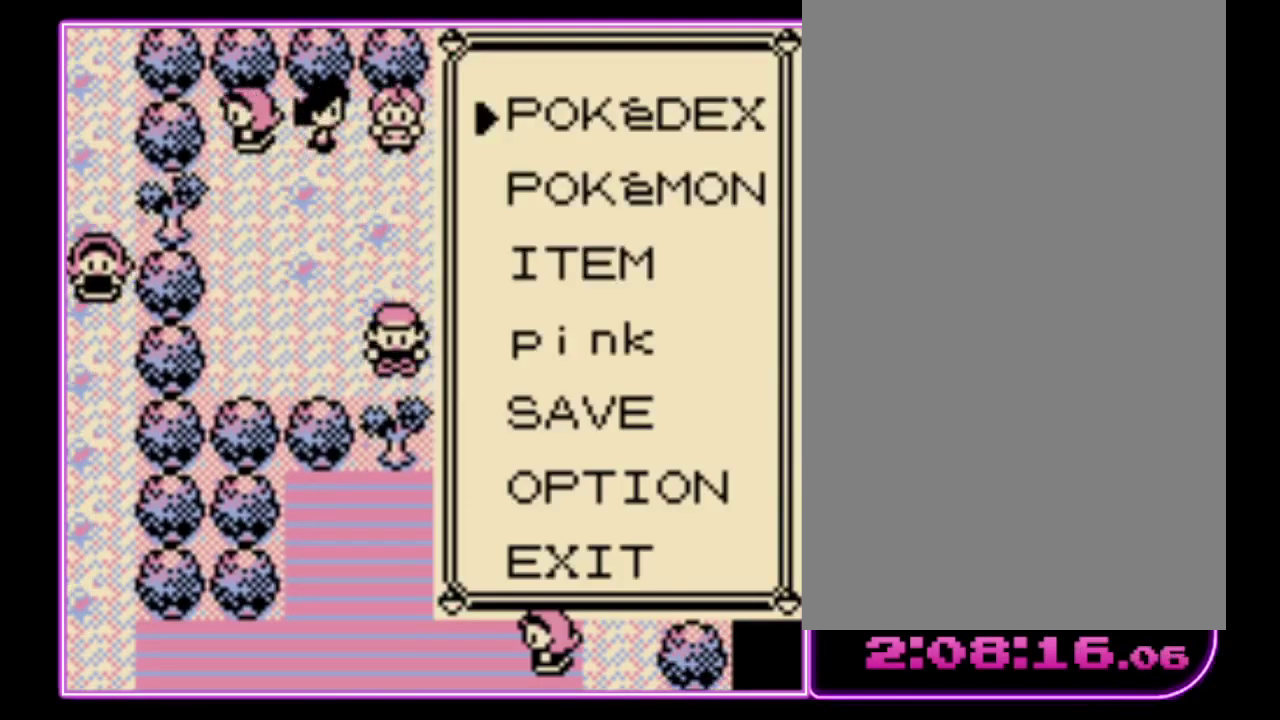
{"buttons": [], "events": [[167, "DPAD_DOWN", "down"], [233, "DPAD_DOWN", "up"], [300, "DPAD_DOWN", "down"], [433, "A", "down"], [433, "DPAD_DOWN", "up"], [500, "A", "up"]]}
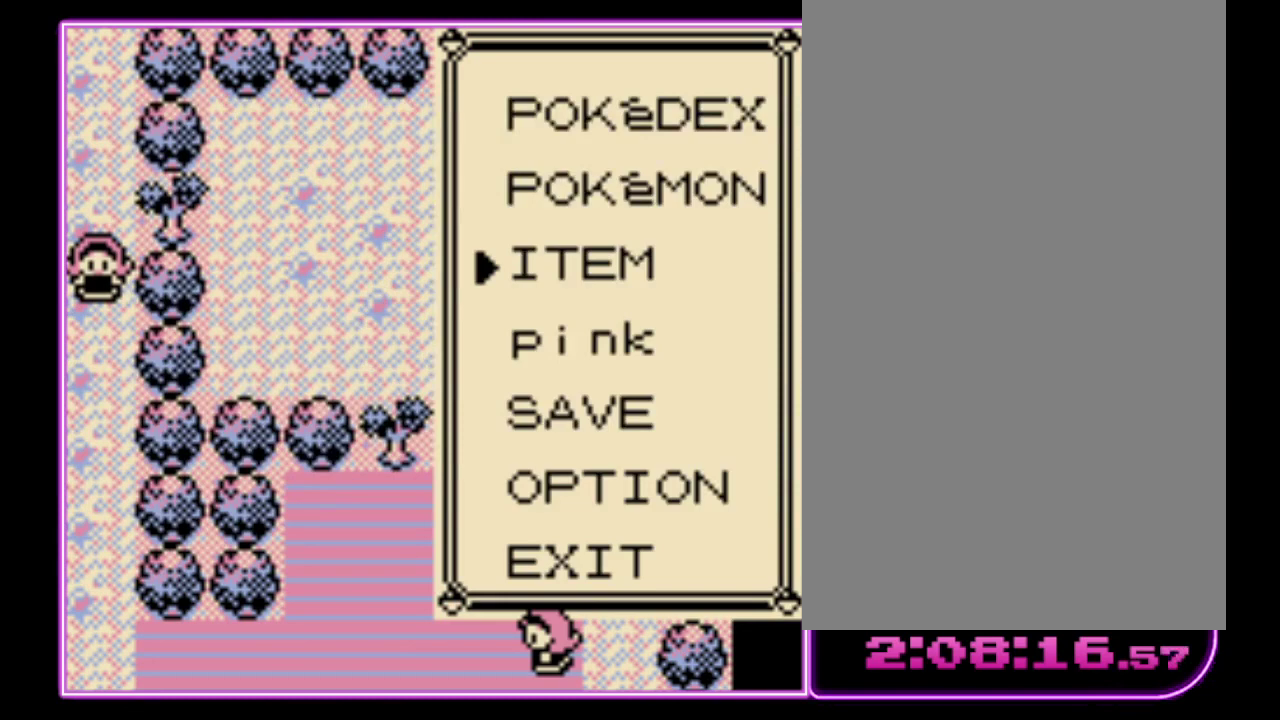
{"buttons": ["DPAD_DOWN"], "events": [[67, "DPAD_DOWN", "down"]]}
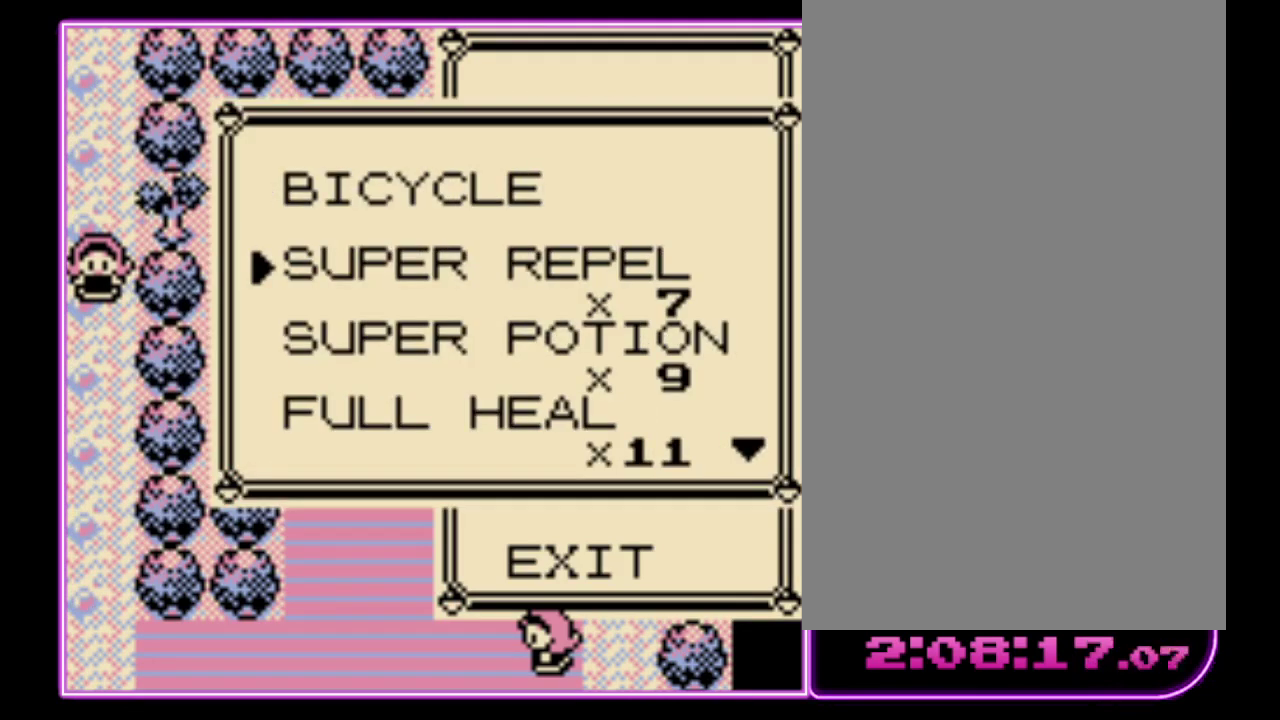
{"buttons": ["DPAD_DOWN"], "events": []}
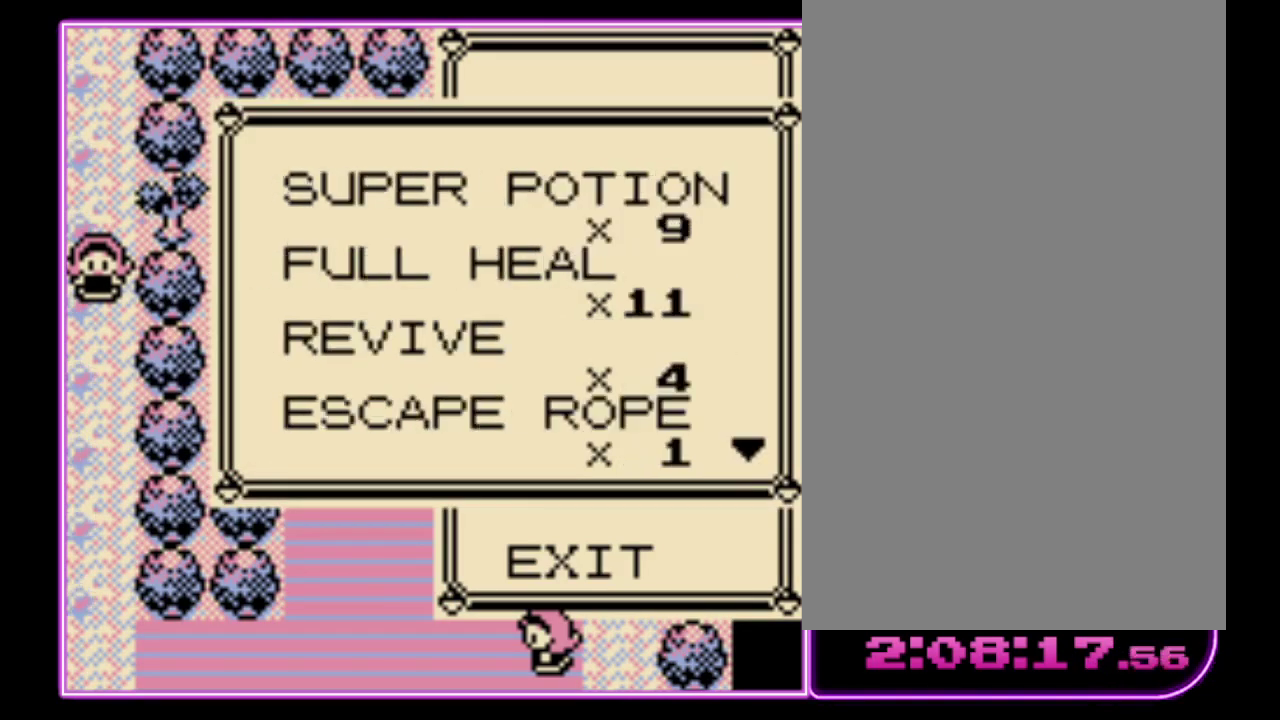
{"buttons": ["DPAD_DOWN"], "events": []}
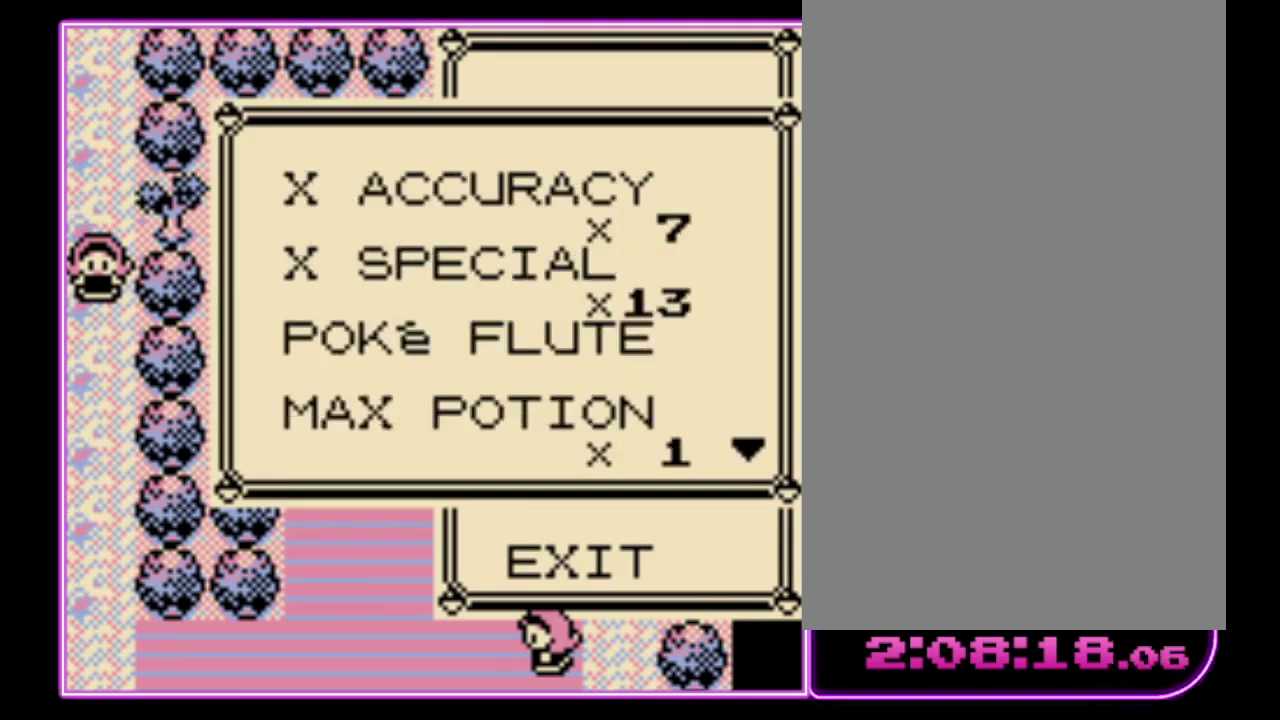
{"buttons": ["DPAD_DOWN"], "events": []}